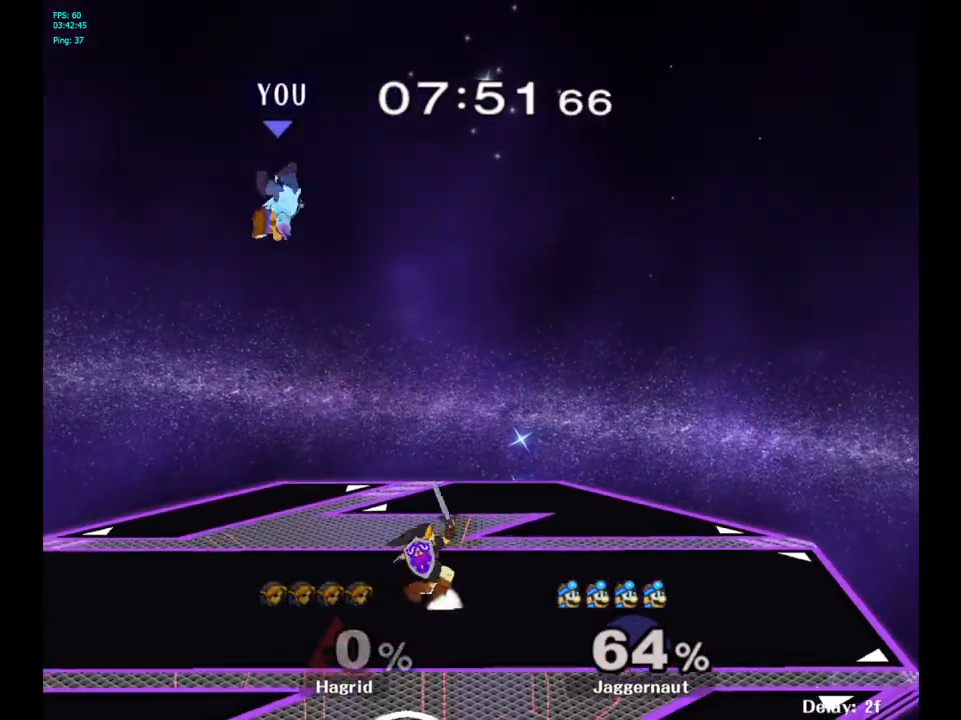
Gameplay with a controller (Nintendo layout); each line is a JSON object with the inputs held at the frame after it. "events" lists button and stick changes between this image and that frame as [ms after this image, input, new state], when the widget could be followed in between. Not read: L3 R3.
{"buttons": [], "left_stick": "left", "right_stick": "right", "events": [[33, "left_stick", "left"], [183, "left_stick", "right"], [283, "left_stick", "left"], [383, "right_stick", "right"]]}
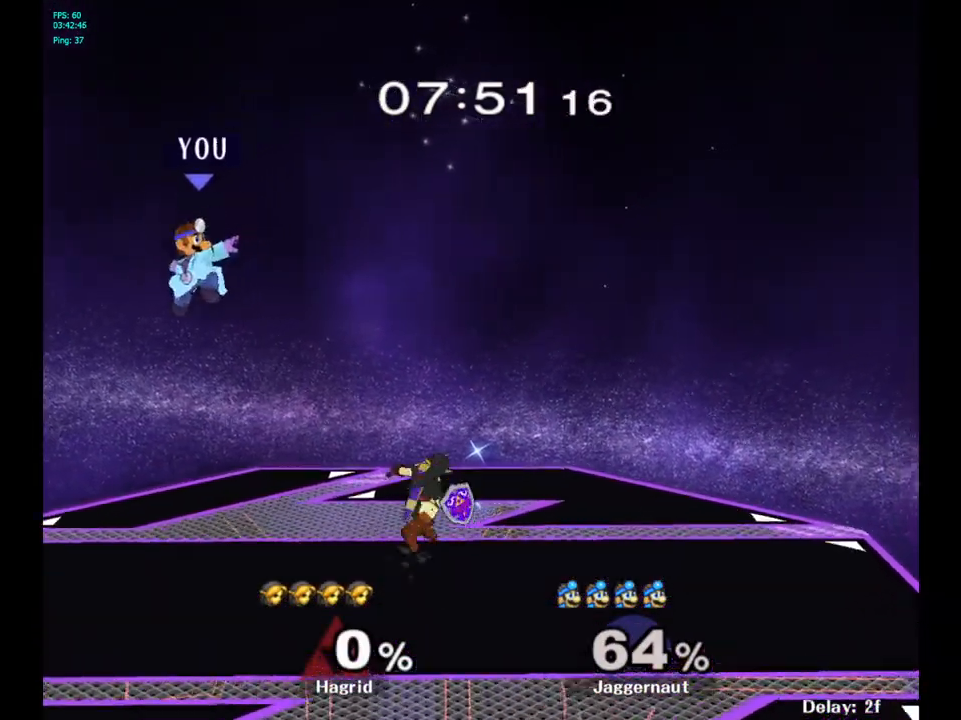
{"buttons": [], "left_stick": "center", "right_stick": "center", "events": [[17, "right_stick", "center"], [367, "R1", "down"], [483, "left_stick", "center"], [500, "R1", "up"]]}
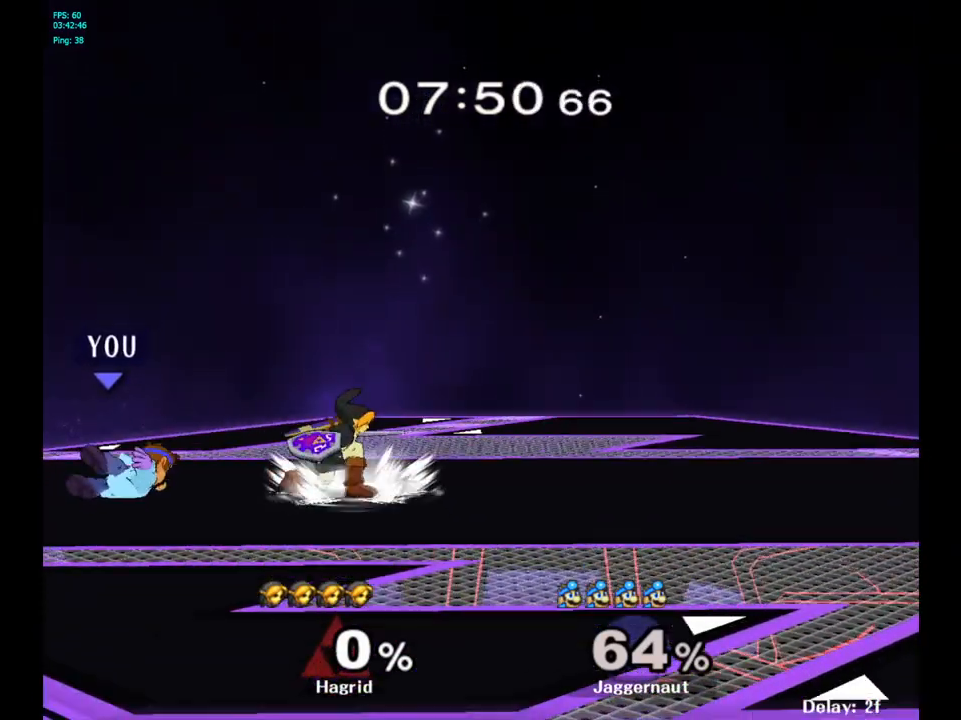
{"buttons": [], "left_stick": "down-right", "right_stick": "center", "events": [[183, "left_stick", "down-right"], [200, "Y", "down"], [267, "R1", "down"], [367, "Y", "up"], [383, "R1", "up"]]}
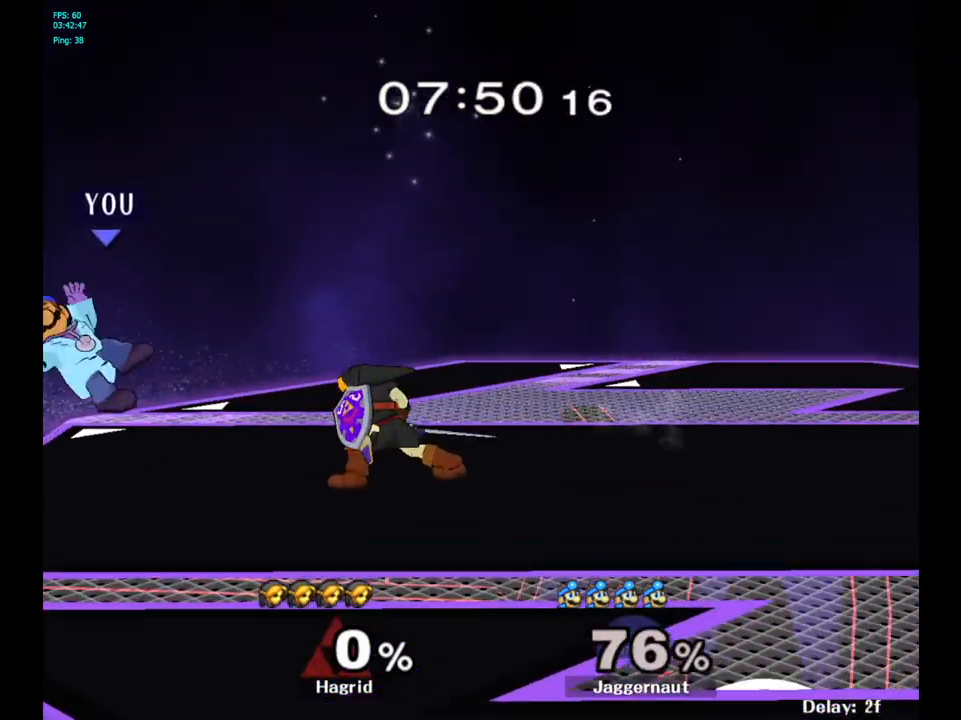
{"buttons": [], "left_stick": "right", "right_stick": "center", "events": [[17, "left_stick", "center"], [267, "left_stick", "right"]]}
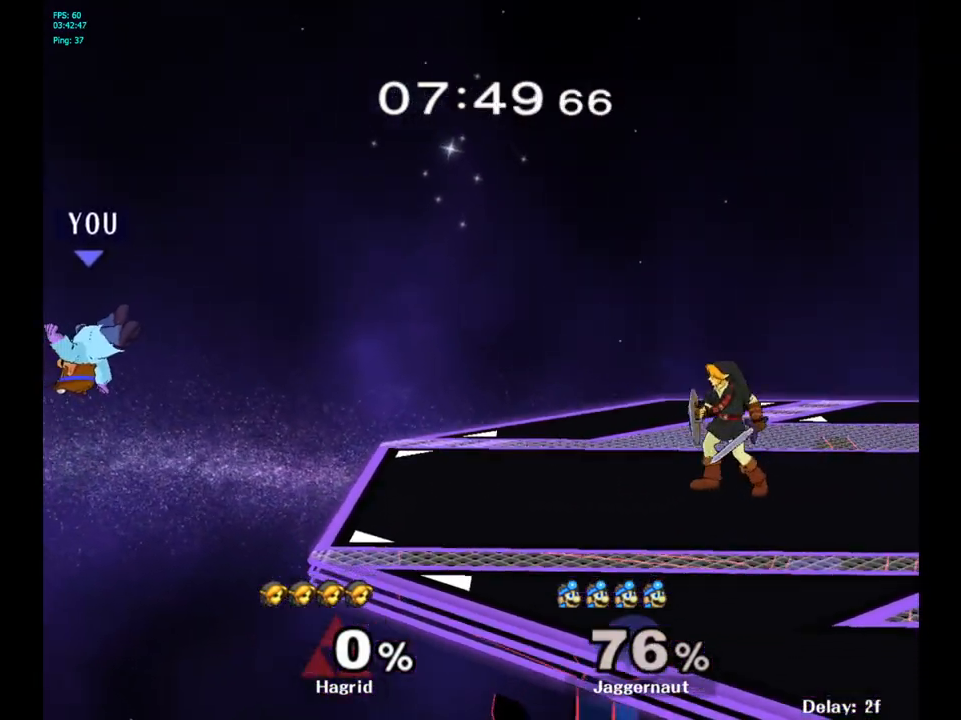
{"buttons": [], "left_stick": "right", "right_stick": "center", "events": [[100, "left_stick", "center"], [167, "left_stick", "right"]]}
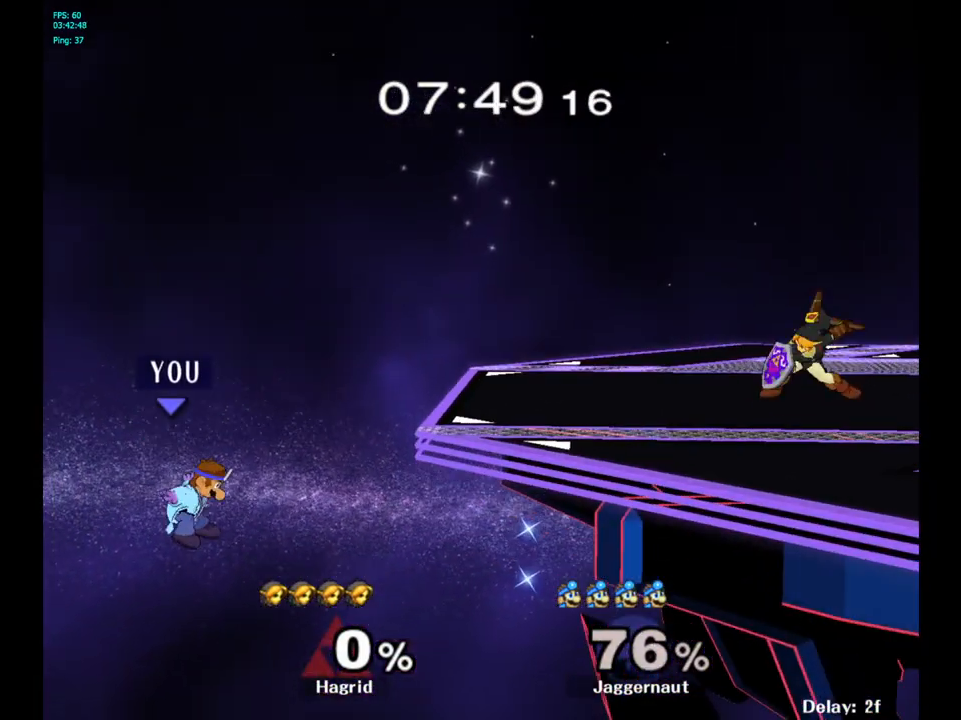
{"buttons": [], "left_stick": "right", "right_stick": "center", "events": [[117, "Y", "down"], [200, "Y", "up"]]}
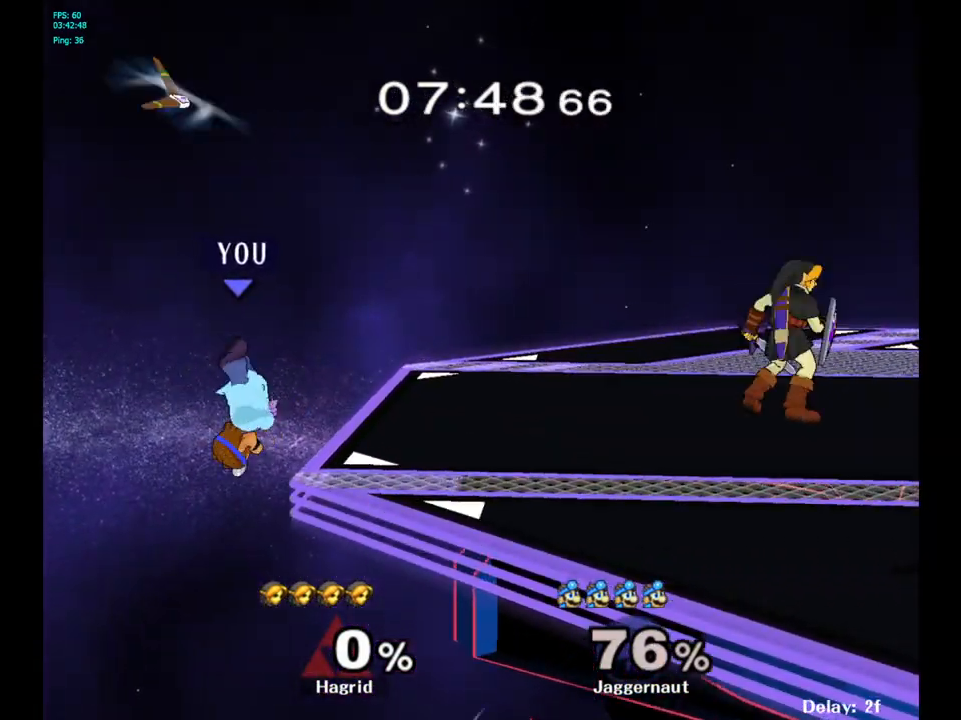
{"buttons": ["Y"], "left_stick": "right", "right_stick": "center", "events": [[117, "left_stick", "center"], [383, "Y", "down"], [483, "left_stick", "right"]]}
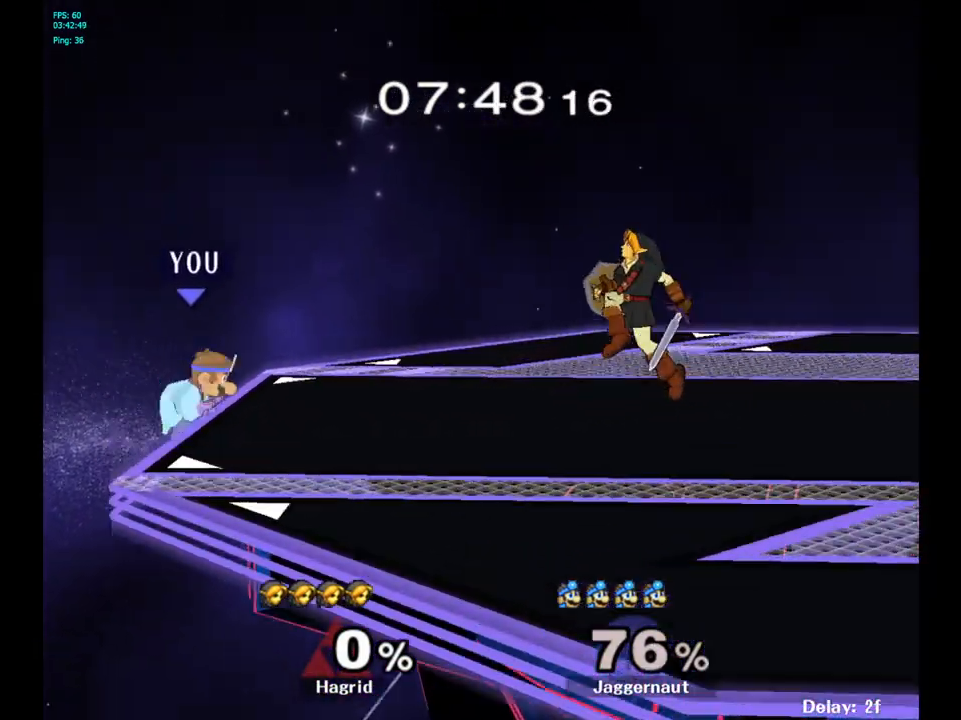
{"buttons": [], "left_stick": "center", "right_stick": "center", "events": [[17, "Y", "up"], [333, "left_stick", "center"]]}
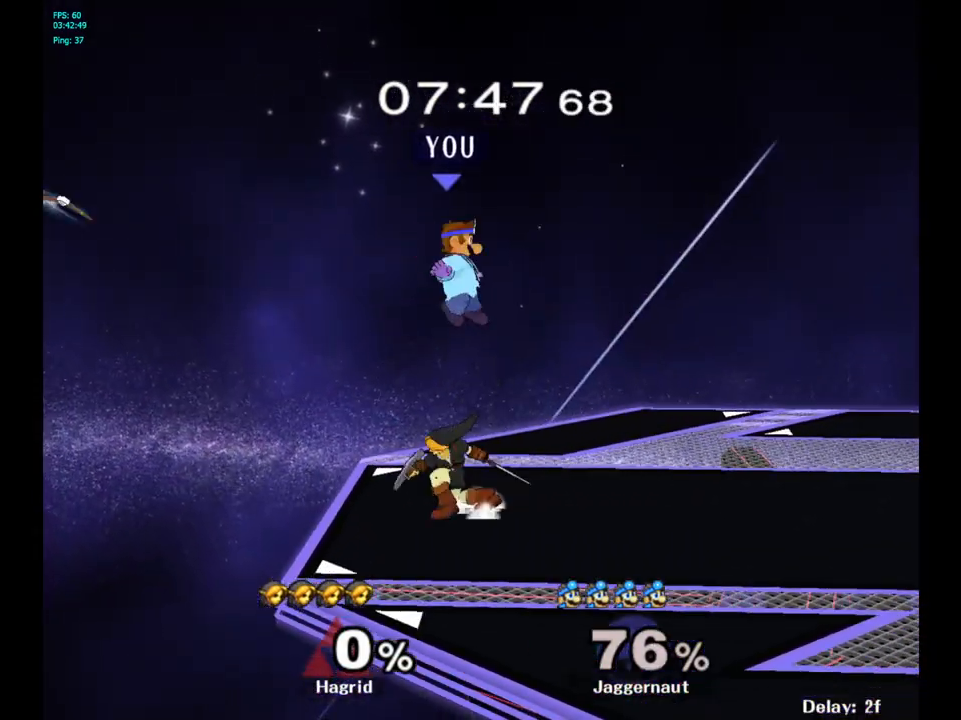
{"buttons": ["R1"], "left_stick": "center", "right_stick": "center", "events": [[33, "left_stick", "right"], [183, "left_stick", "down-left"], [233, "right_stick", "left"], [333, "right_stick", "center"], [417, "R1", "down"], [433, "left_stick", "center"]]}
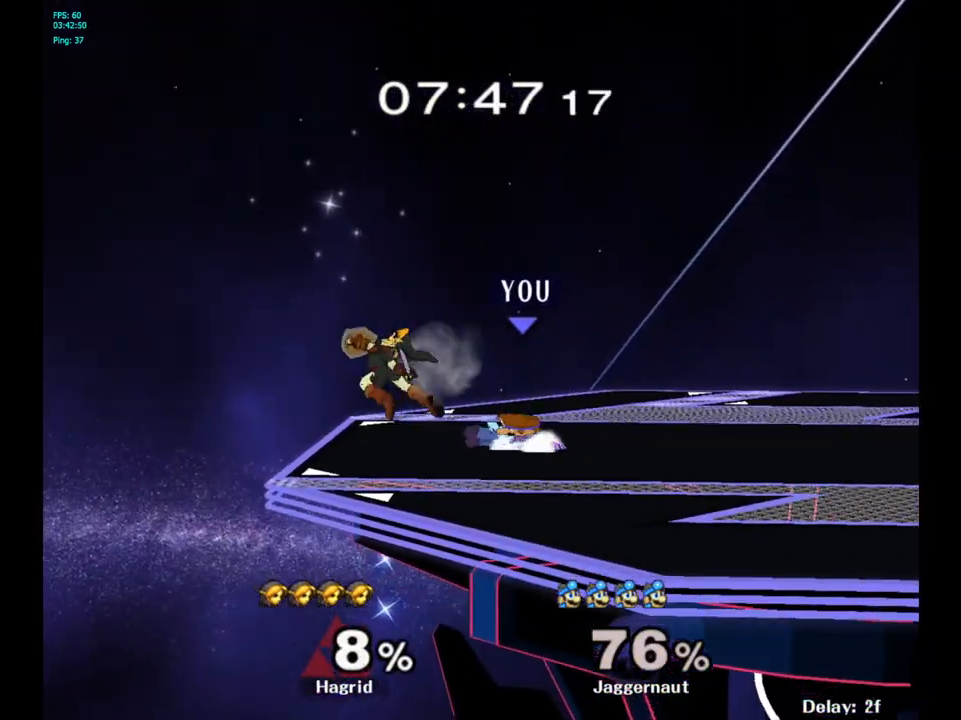
{"buttons": [], "left_stick": "center", "right_stick": "center", "events": [[83, "R1", "up"], [267, "Y", "down"], [483, "Y", "up"]]}
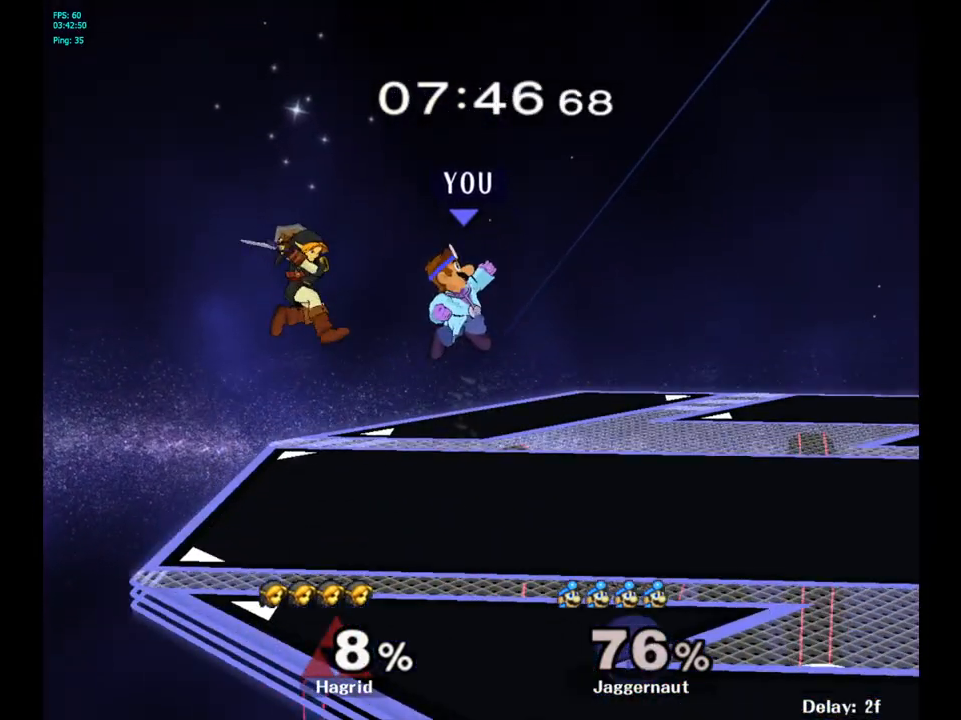
{"buttons": [], "left_stick": "center", "right_stick": "center", "events": [[100, "left_stick", "up-left"], [100, "right_stick", "left"], [183, "right_stick", "center"], [283, "left_stick", "right"], [450, "left_stick", "center"]]}
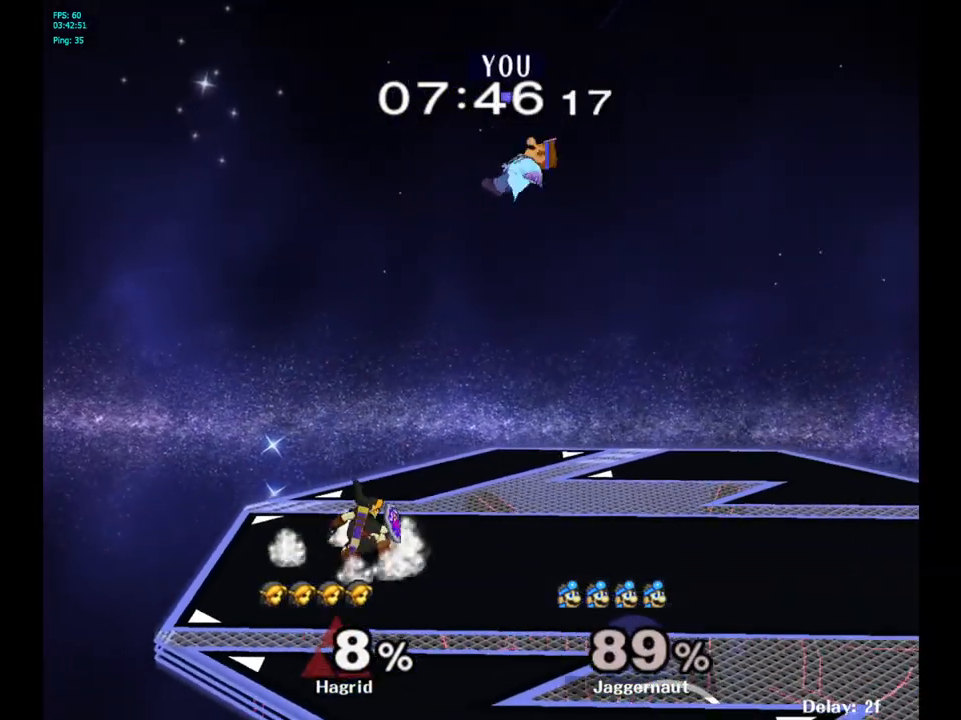
{"buttons": [], "left_stick": "left", "right_stick": "center", "events": [[167, "left_stick", "left"]]}
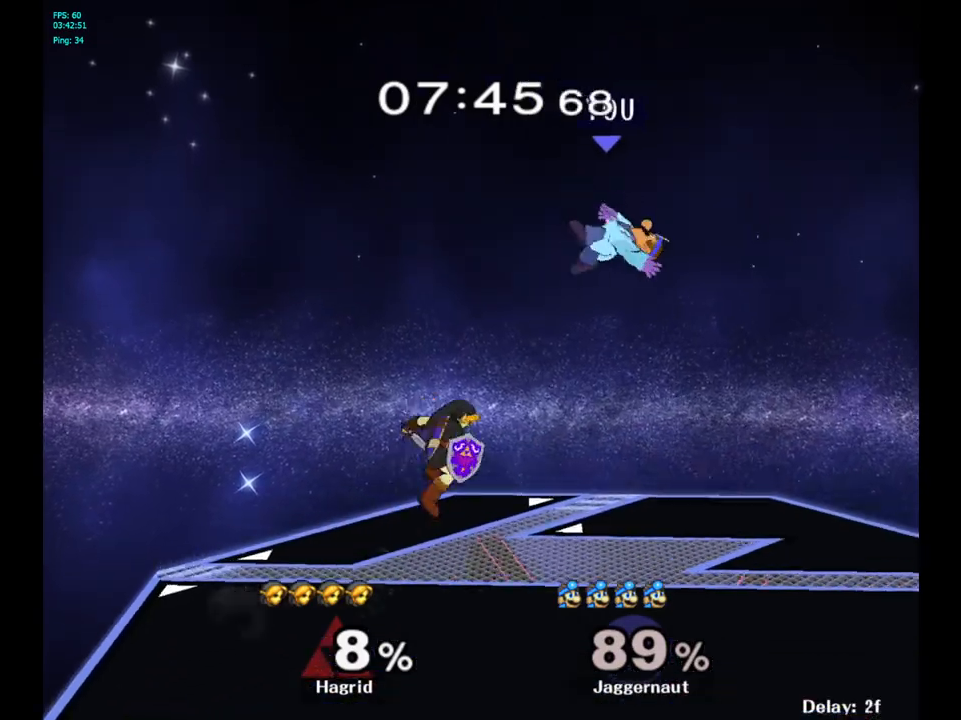
{"buttons": [], "left_stick": "left", "right_stick": "center", "events": [[50, "right_stick", "down-left"], [133, "right_stick", "center"]]}
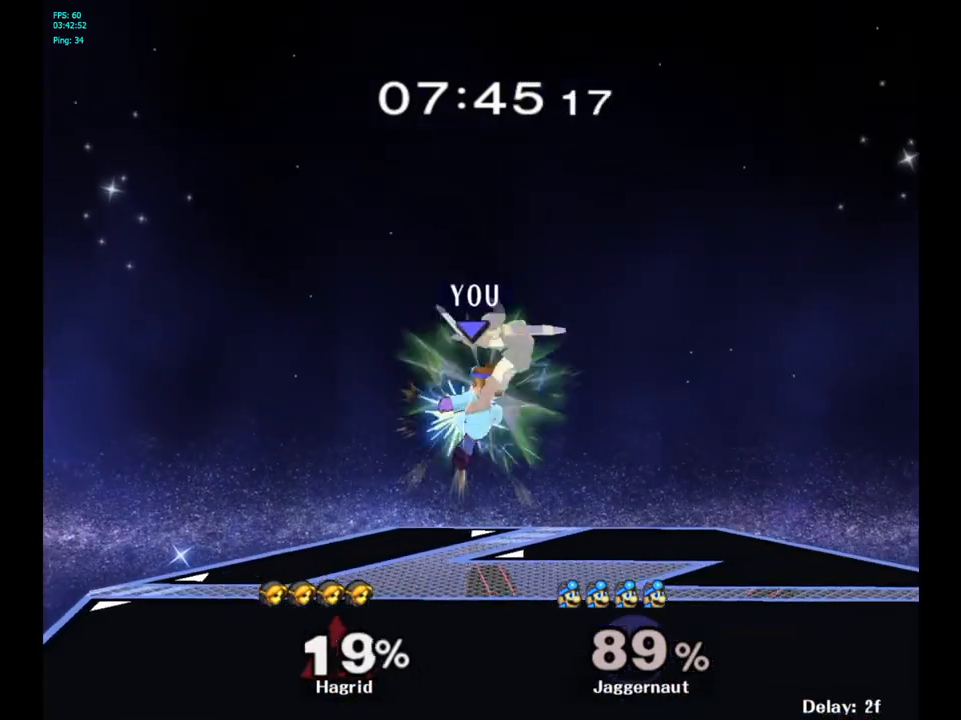
{"buttons": [], "left_stick": "center", "right_stick": "center", "events": [[150, "R1", "down"], [200, "left_stick", "down-left"], [367, "R1", "up"], [400, "left_stick", "center"]]}
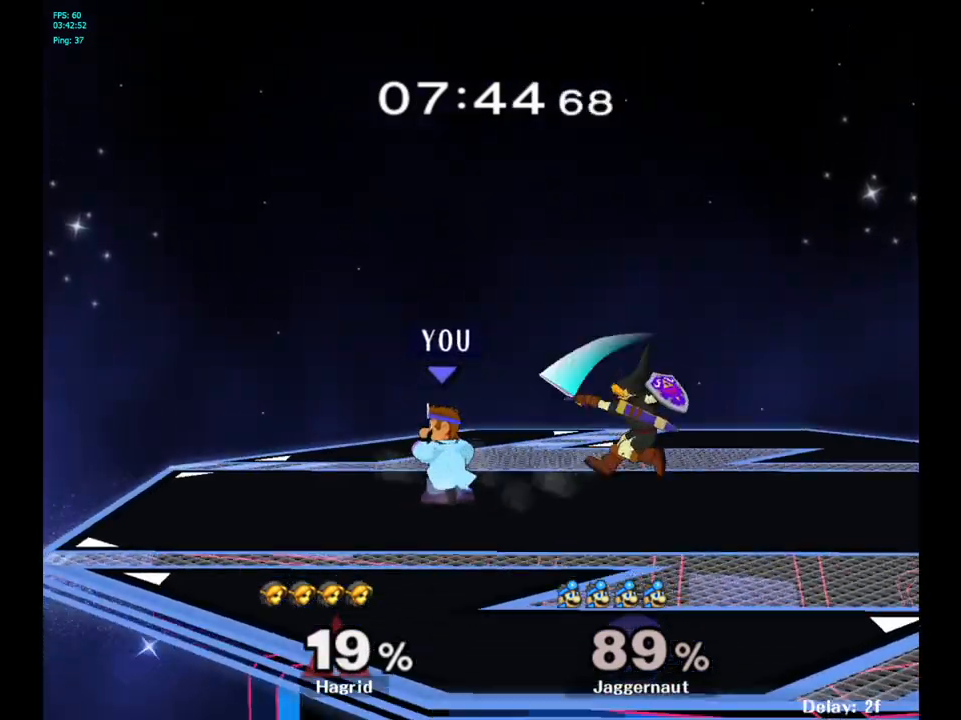
{"buttons": [], "left_stick": "center", "right_stick": "center", "events": [[133, "Y", "down"], [133, "left_stick", "down-right"], [183, "R1", "down"], [283, "Y", "up"], [317, "R1", "up"], [367, "left_stick", "center"], [400, "A", "down"], [500, "A", "up"]]}
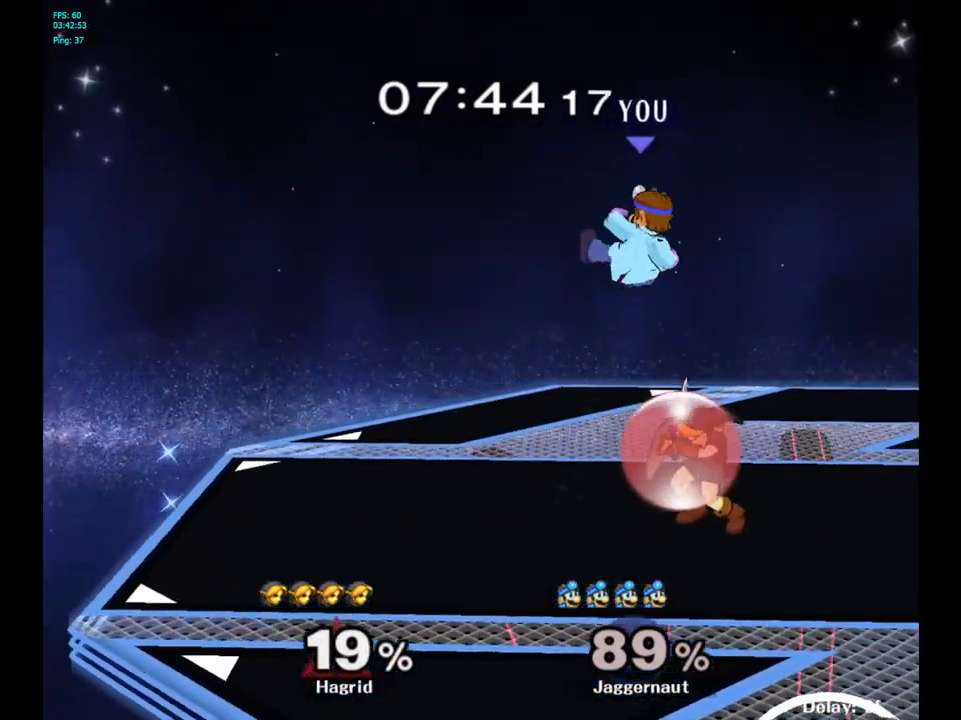
{"buttons": [], "left_stick": "down-right", "right_stick": "center", "events": [[200, "left_stick", "right"], [367, "left_stick", "down"], [450, "left_stick", "down-right"]]}
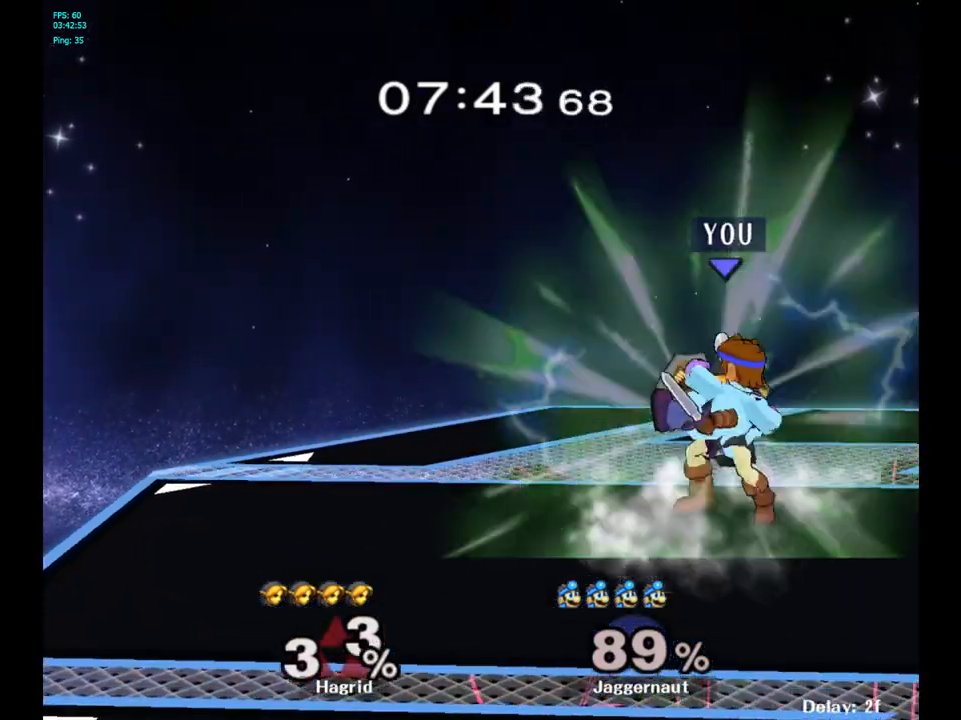
{"buttons": [], "left_stick": "center", "right_stick": "center", "events": [[33, "R1", "down"], [33, "left_stick", "right"], [150, "left_stick", "center"], [300, "R1", "up"]]}
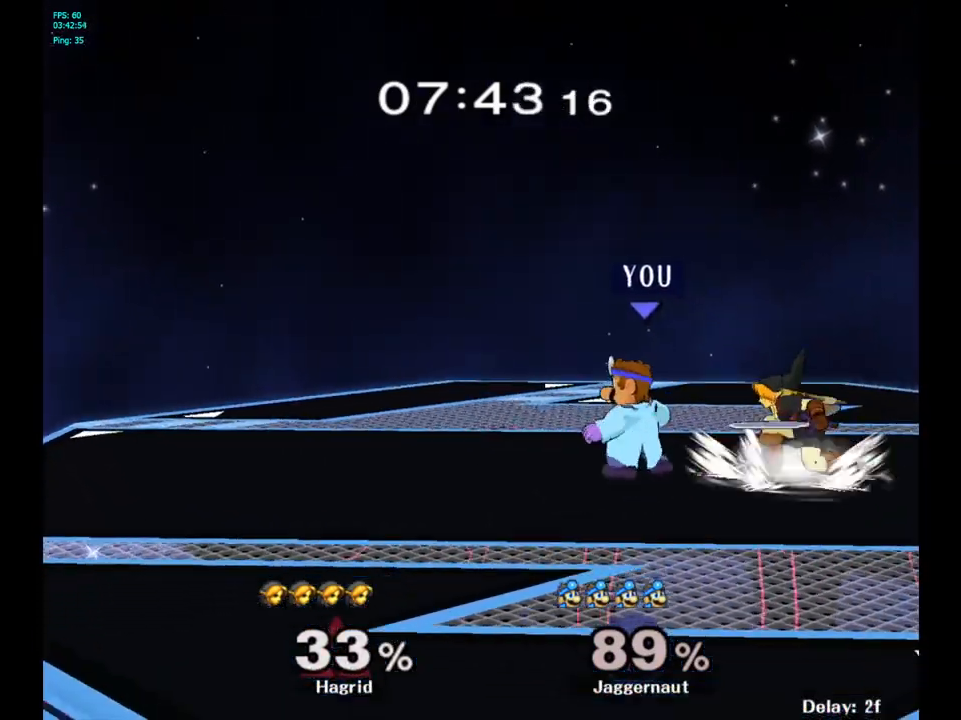
{"buttons": [], "left_stick": "center", "right_stick": "center", "events": [[133, "left_stick", "right"], [233, "A", "down"], [283, "left_stick", "center"], [350, "A", "up"]]}
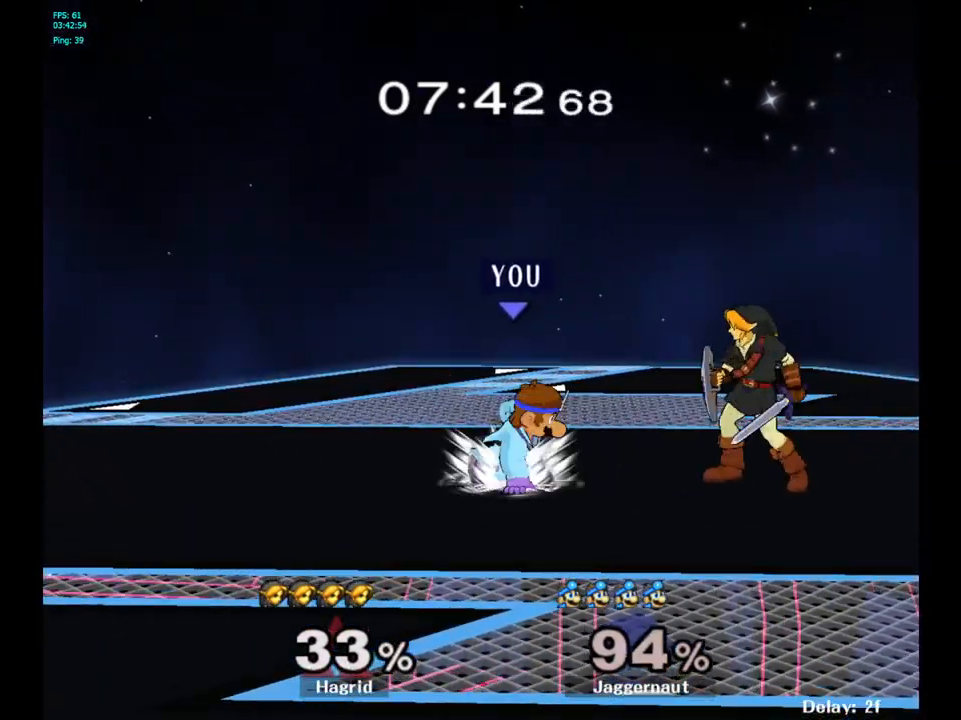
{"buttons": [], "left_stick": "up-right", "right_stick": "center", "events": [[100, "A", "down"], [133, "left_stick", "up-right"], [200, "A", "up"]]}
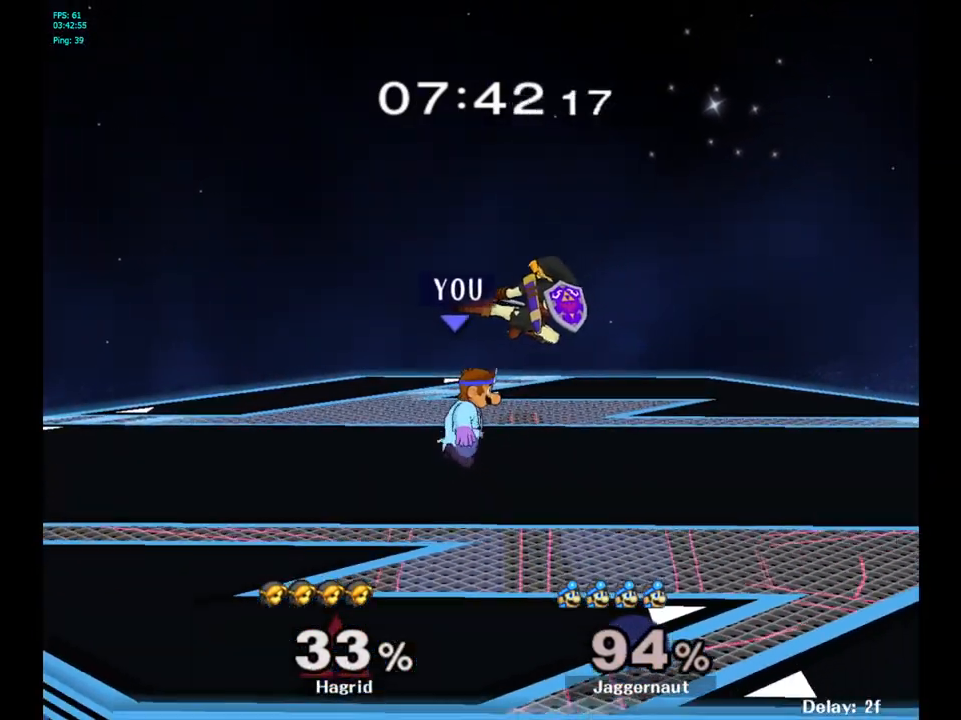
{"buttons": [], "left_stick": "up", "right_stick": "center", "events": [[17, "A", "down"], [50, "left_stick", "up"], [133, "A", "up"]]}
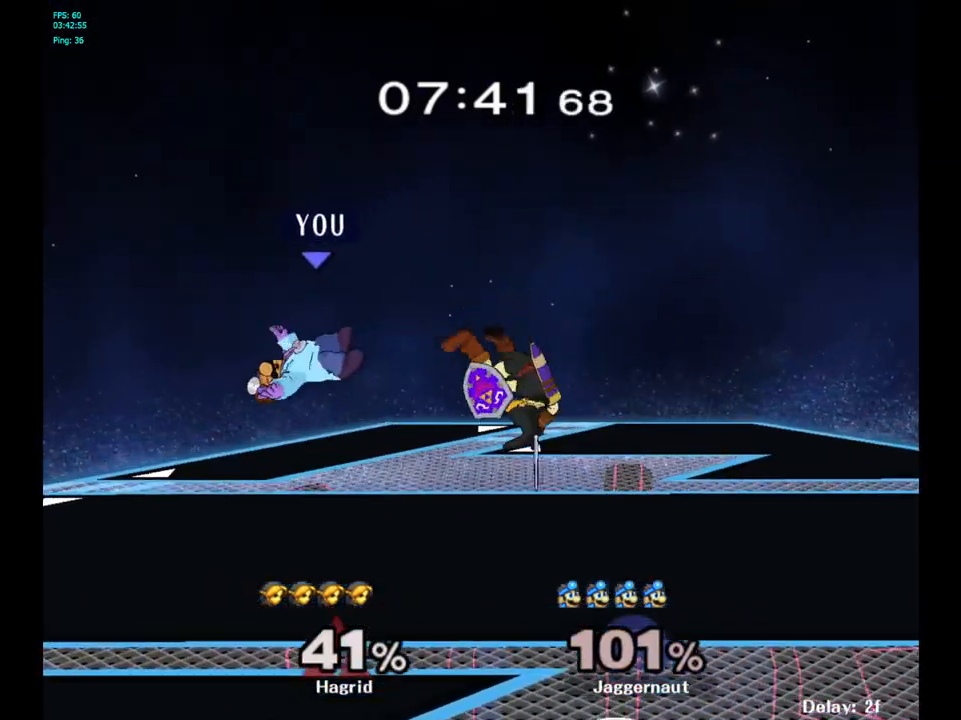
{"buttons": [], "left_stick": "center", "right_stick": "center", "events": [[50, "left_stick", "center"], [233, "R1", "down"], [483, "R1", "up"]]}
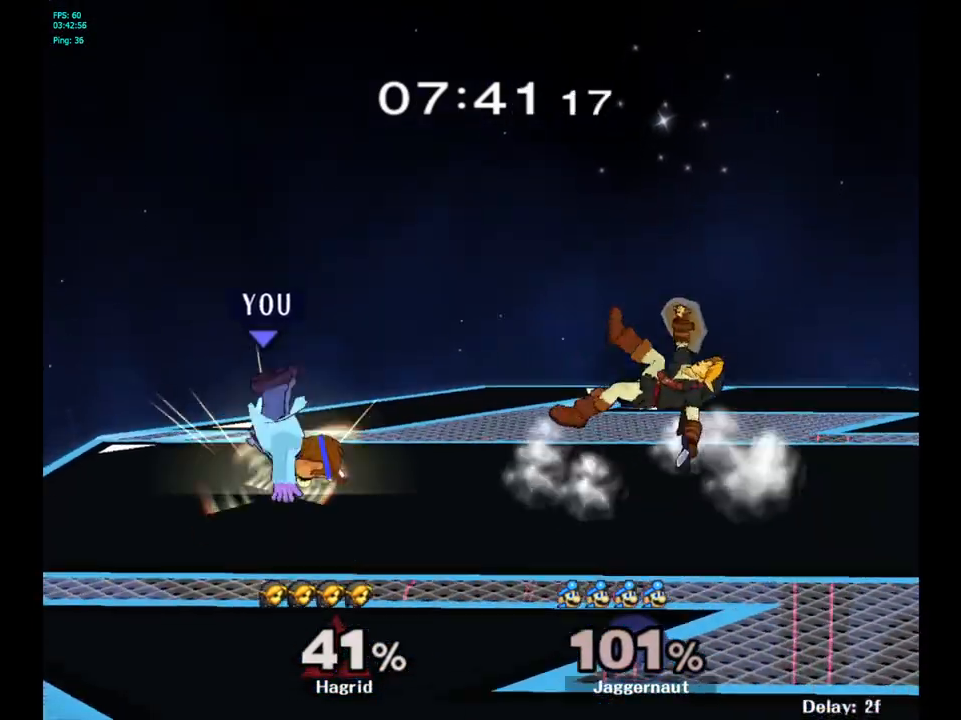
{"buttons": ["Y"], "left_stick": "down-right", "right_stick": "center", "events": [[467, "left_stick", "down-right"], [483, "Y", "down"]]}
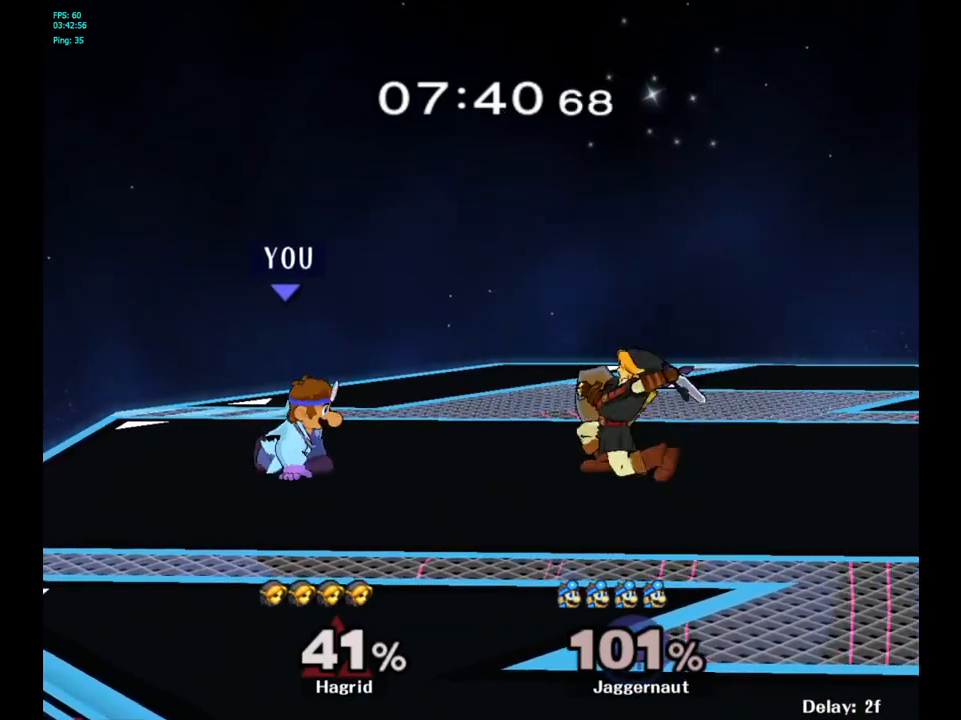
{"buttons": [], "left_stick": "right", "right_stick": "center", "events": [[50, "R1", "down"], [133, "Y", "up"], [150, "R1", "up"], [200, "left_stick", "up-right"], [450, "left_stick", "right"]]}
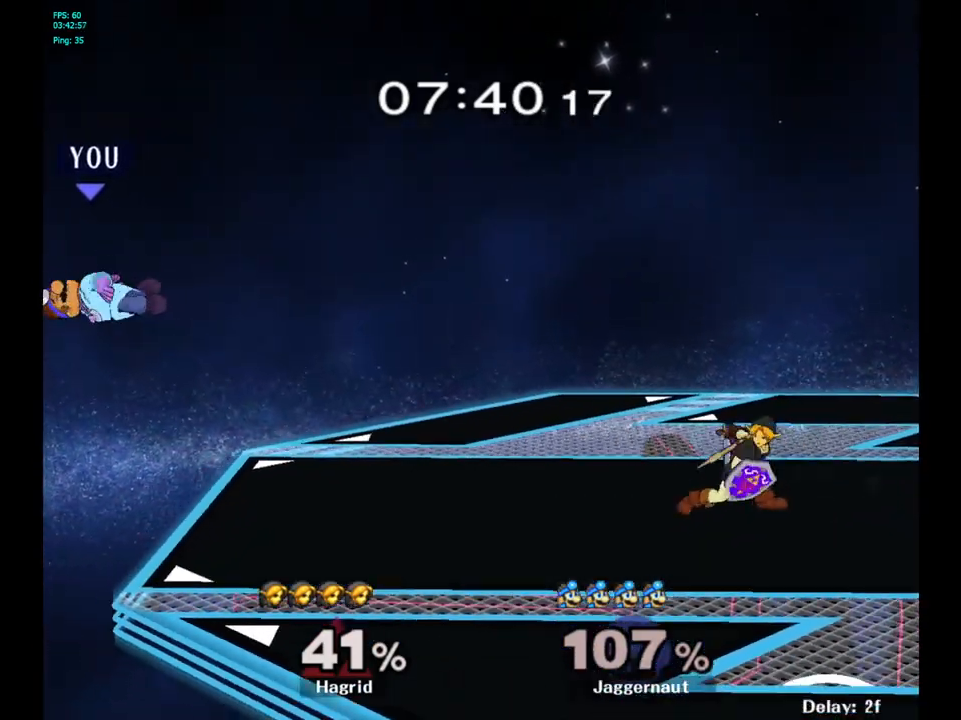
{"buttons": [], "left_stick": "right", "right_stick": "center", "events": [[200, "left_stick", "center"], [267, "left_stick", "right"]]}
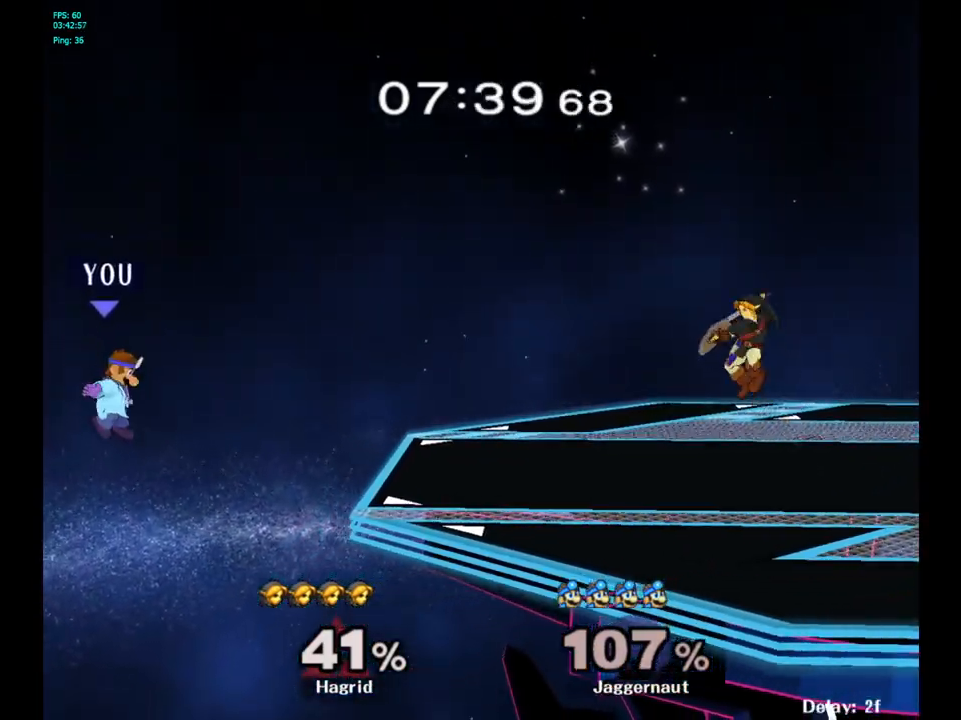
{"buttons": [], "left_stick": "right", "right_stick": "center", "events": [[417, "left_stick", "center"], [500, "left_stick", "right"]]}
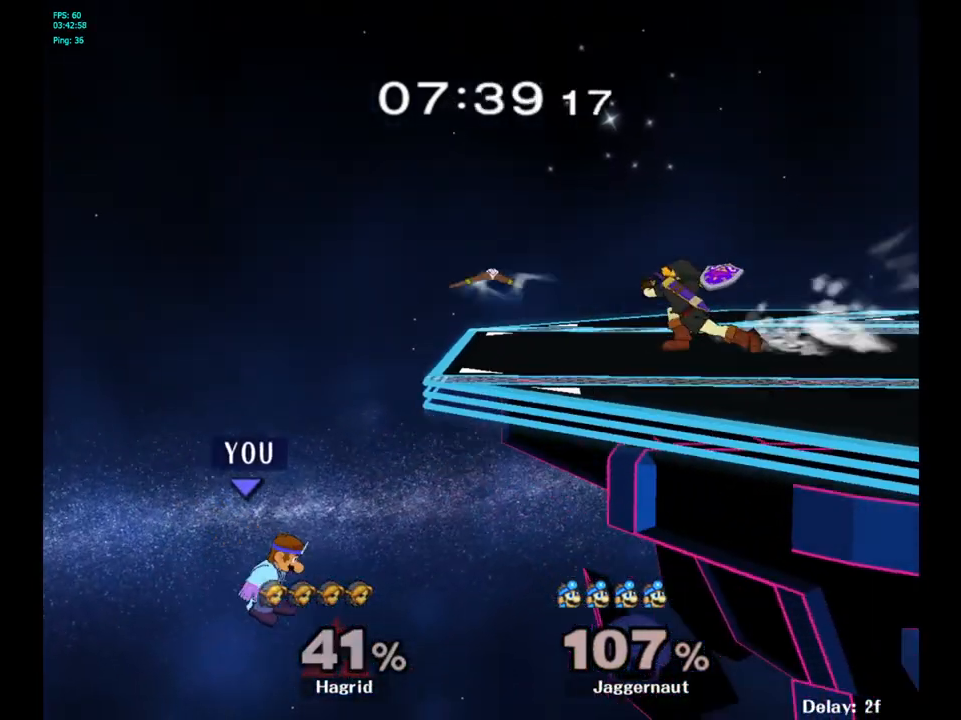
{"buttons": [], "left_stick": "center", "right_stick": "center", "events": [[33, "Y", "down"], [433, "Y", "up"], [433, "left_stick", "center"]]}
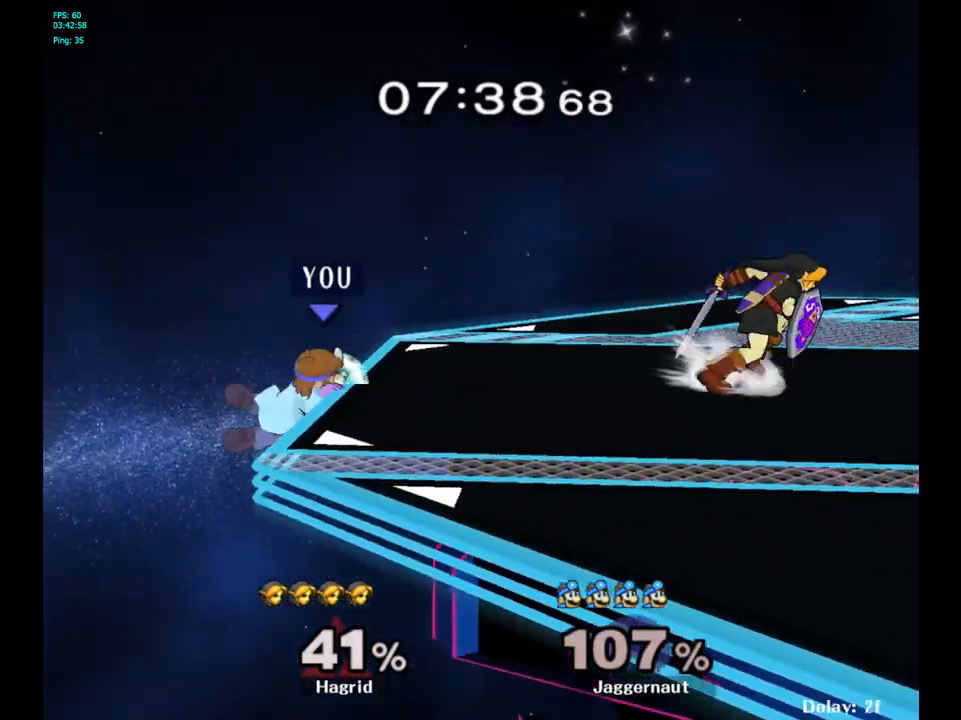
{"buttons": ["R1"], "left_stick": "center", "right_stick": "center", "events": [[100, "left_stick", "left"], [167, "left_stick", "right"], [183, "Y", "down"], [333, "R1", "down"], [400, "left_stick", "down"], [450, "Y", "up"], [500, "left_stick", "center"]]}
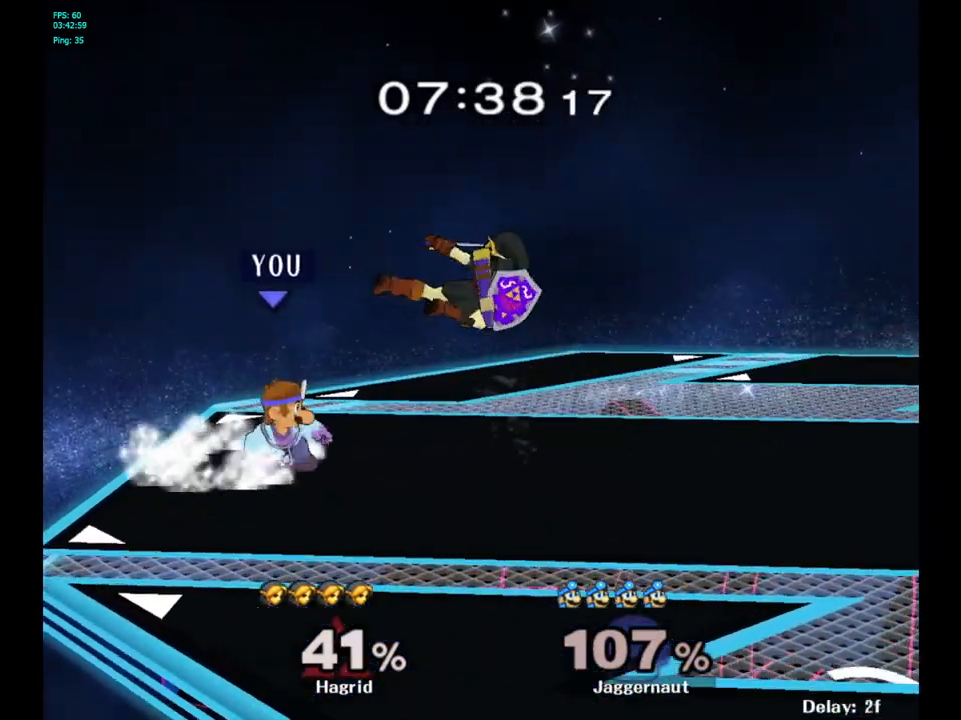
{"buttons": ["A", "R1"], "left_stick": "center", "right_stick": "center", "events": [[417, "A", "down"]]}
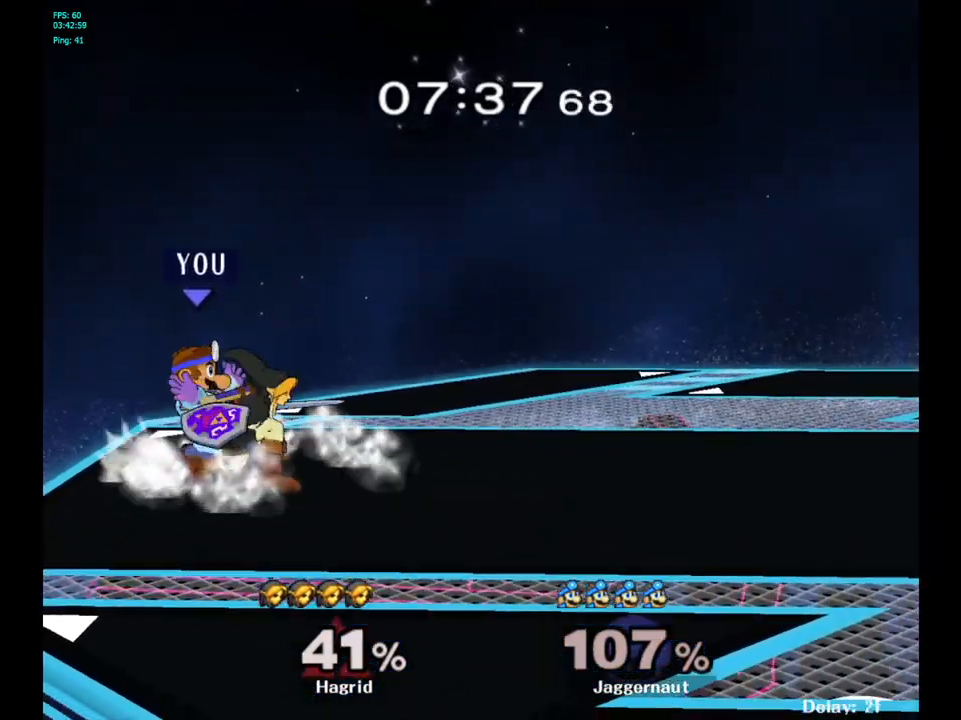
{"buttons": [], "left_stick": "left", "right_stick": "center", "events": [[33, "A", "up"], [267, "left_stick", "left"], [300, "R1", "up"]]}
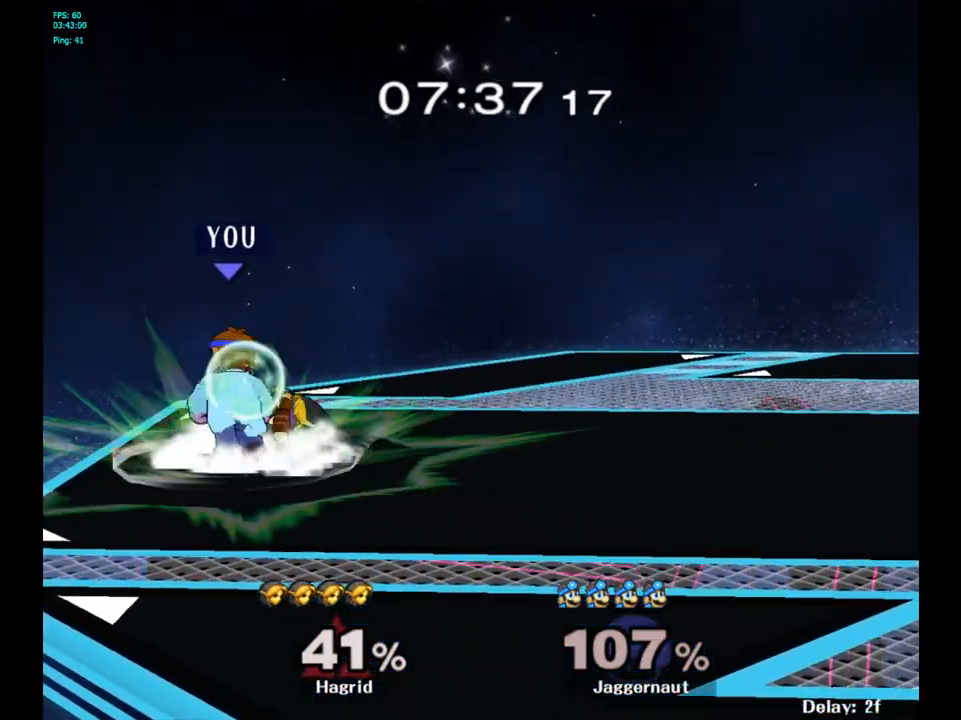
{"buttons": [], "left_stick": "center", "right_stick": "center", "events": [[33, "left_stick", "center"]]}